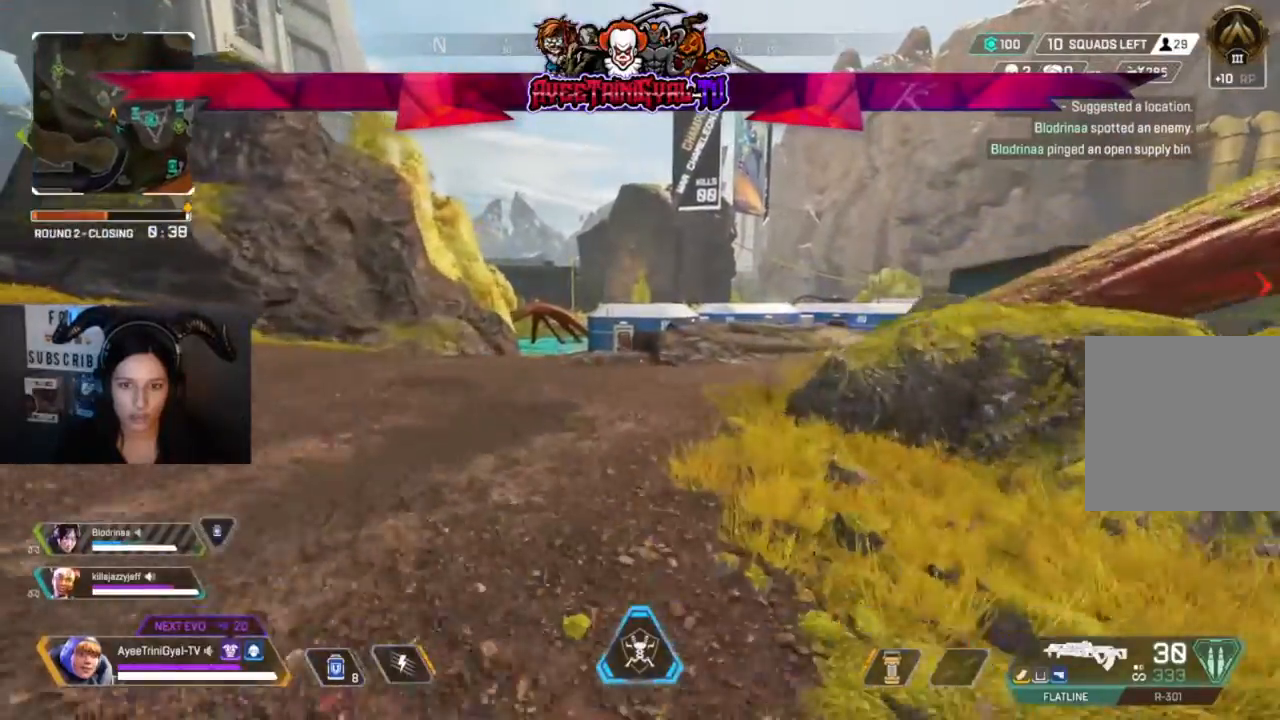
Gameplay with a controller (Xbox layout); each line is a JSON object with the inputs held at the frame after it (dt_ms = milliseconds from this image to that frame). "events" lists button and stick changes between this image and that frame as [ms after this image, input, new state], when the widget could be followed in between.
{"dt_ms": 500, "buttons": [], "left_stick": "up", "right_stick": "center", "events": []}
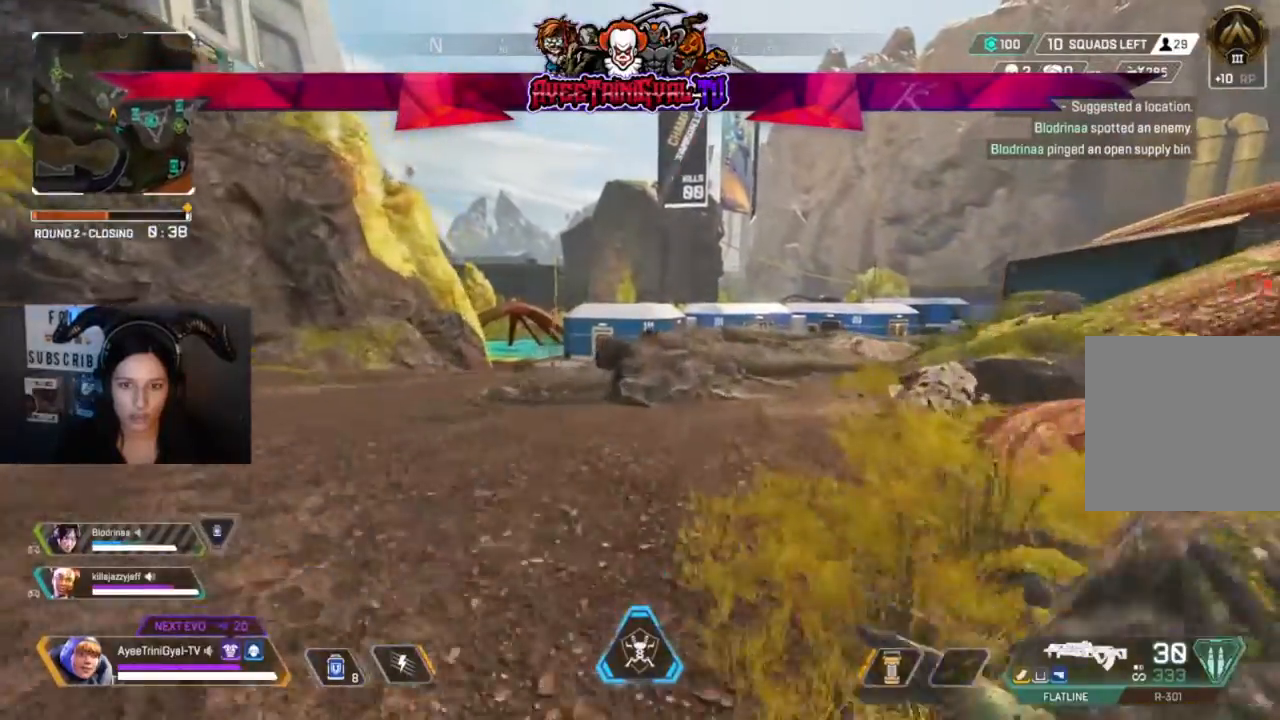
{"dt_ms": 500, "buttons": [], "left_stick": "up", "right_stick": "center", "events": []}
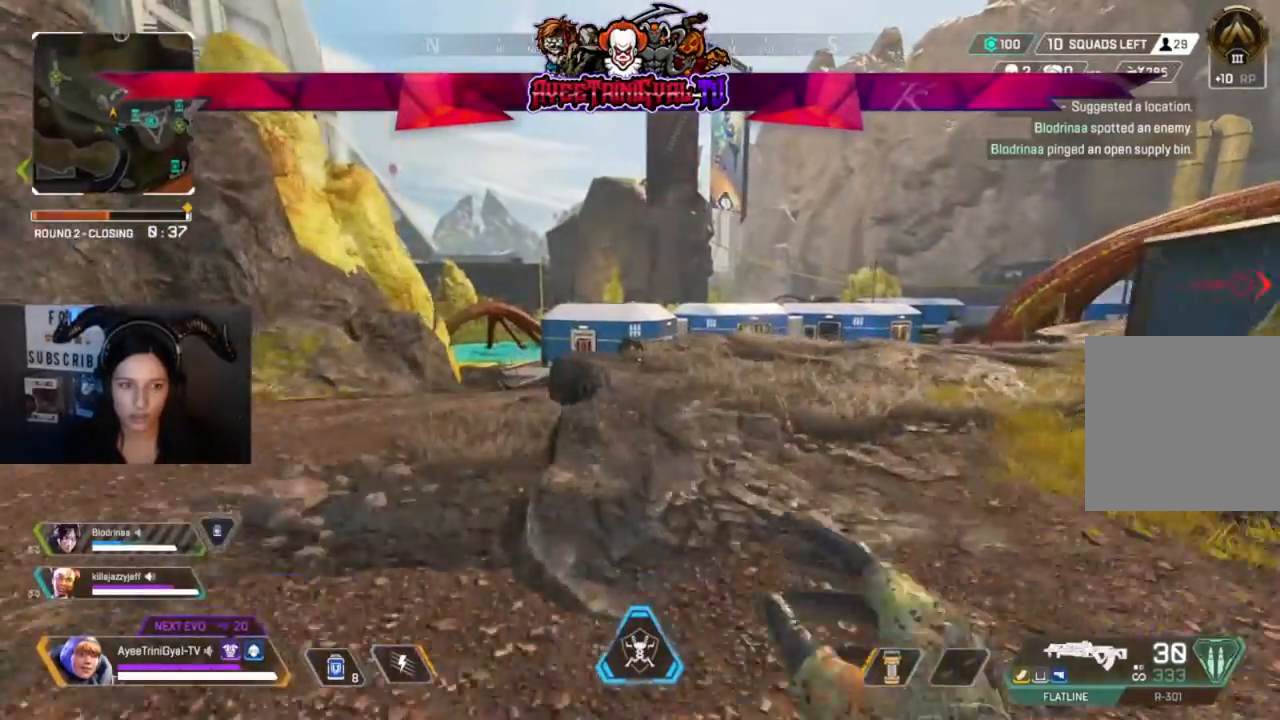
{"dt_ms": 500, "buttons": [], "left_stick": "up", "right_stick": "center", "events": []}
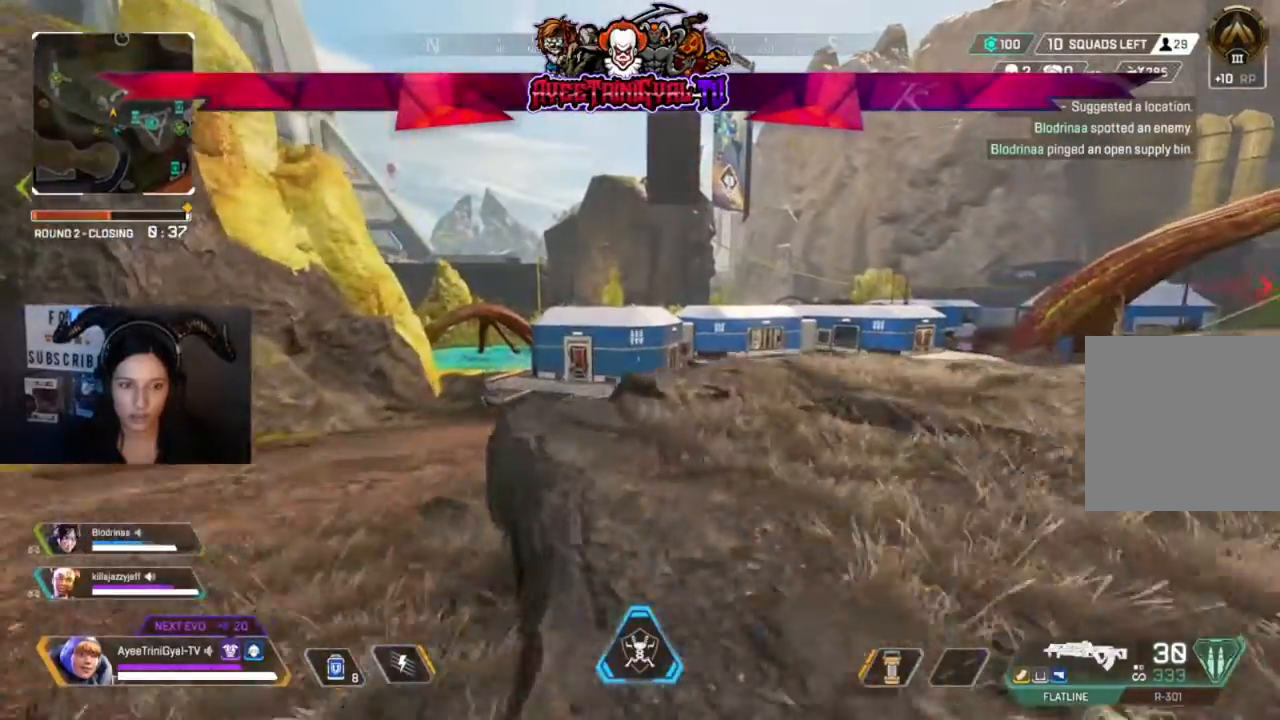
{"dt_ms": 500, "buttons": [], "left_stick": "up", "right_stick": "center", "events": []}
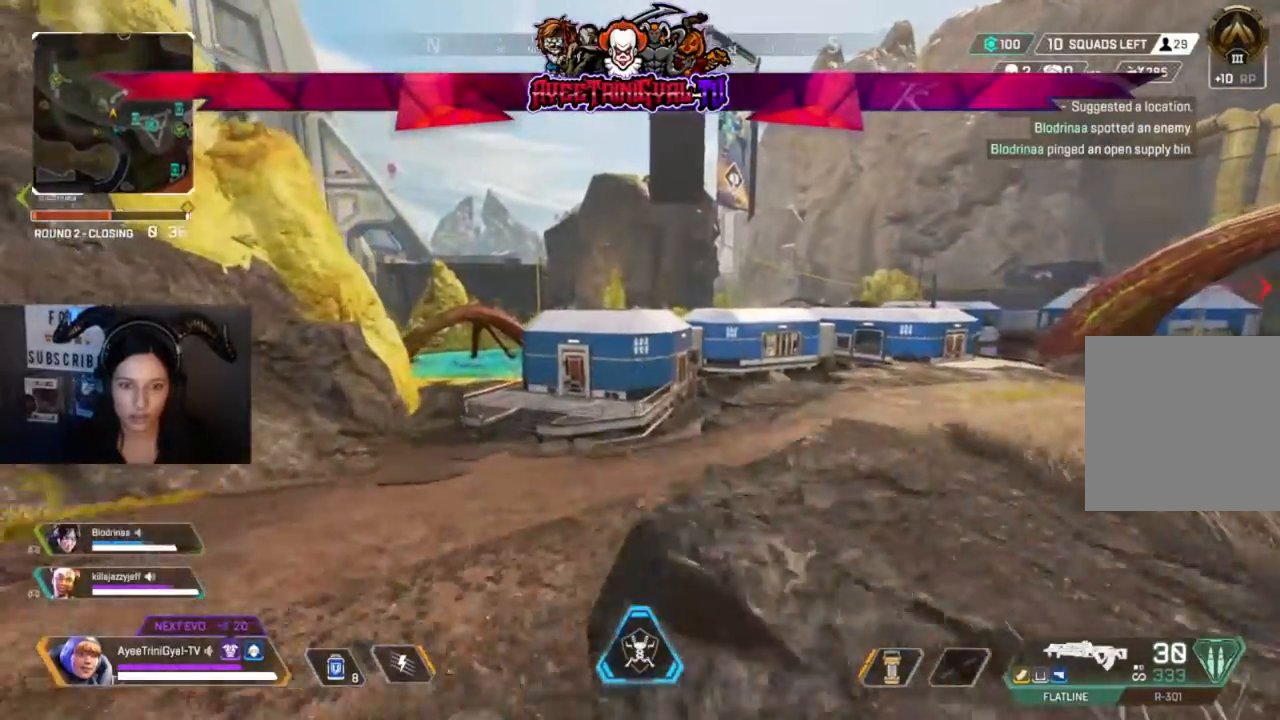
{"dt_ms": 500, "buttons": [], "left_stick": "up", "right_stick": "center", "events": [[200, "R3", "down"], [400, "R3", "up"]]}
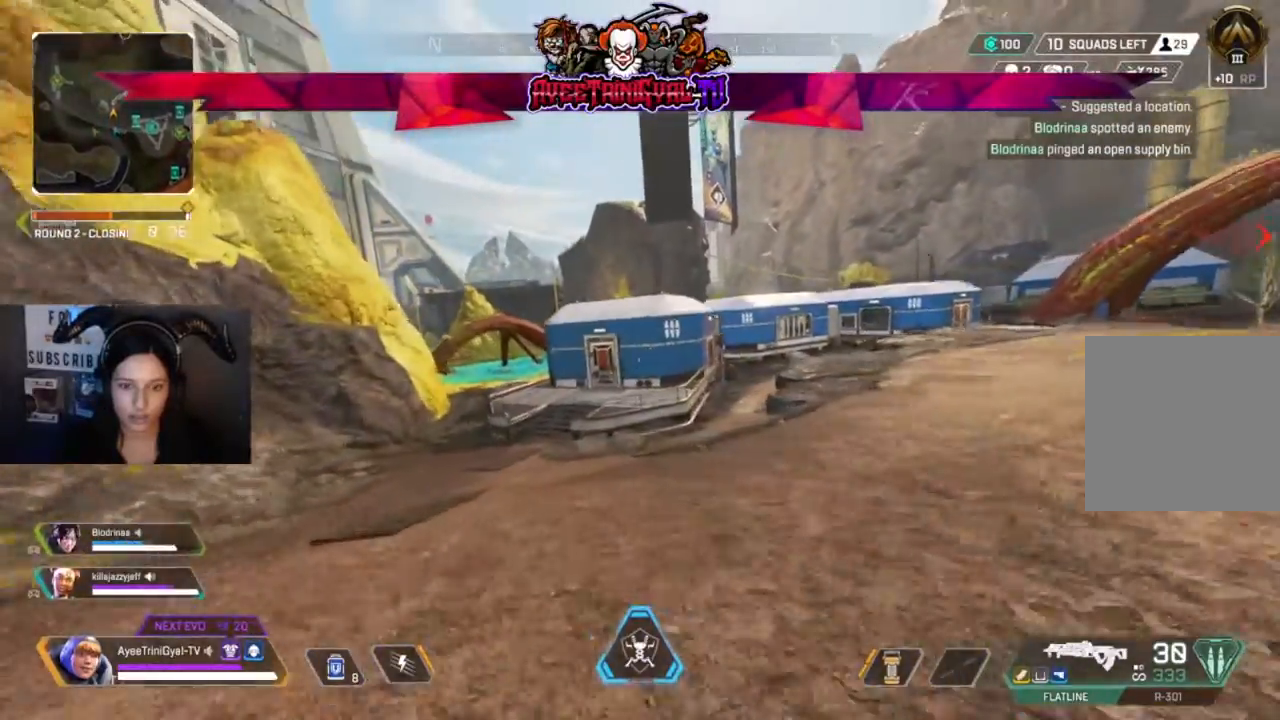
{"dt_ms": 500, "buttons": [], "left_stick": "up-right", "right_stick": "center", "events": [[100, "left_stick", "up-right"]]}
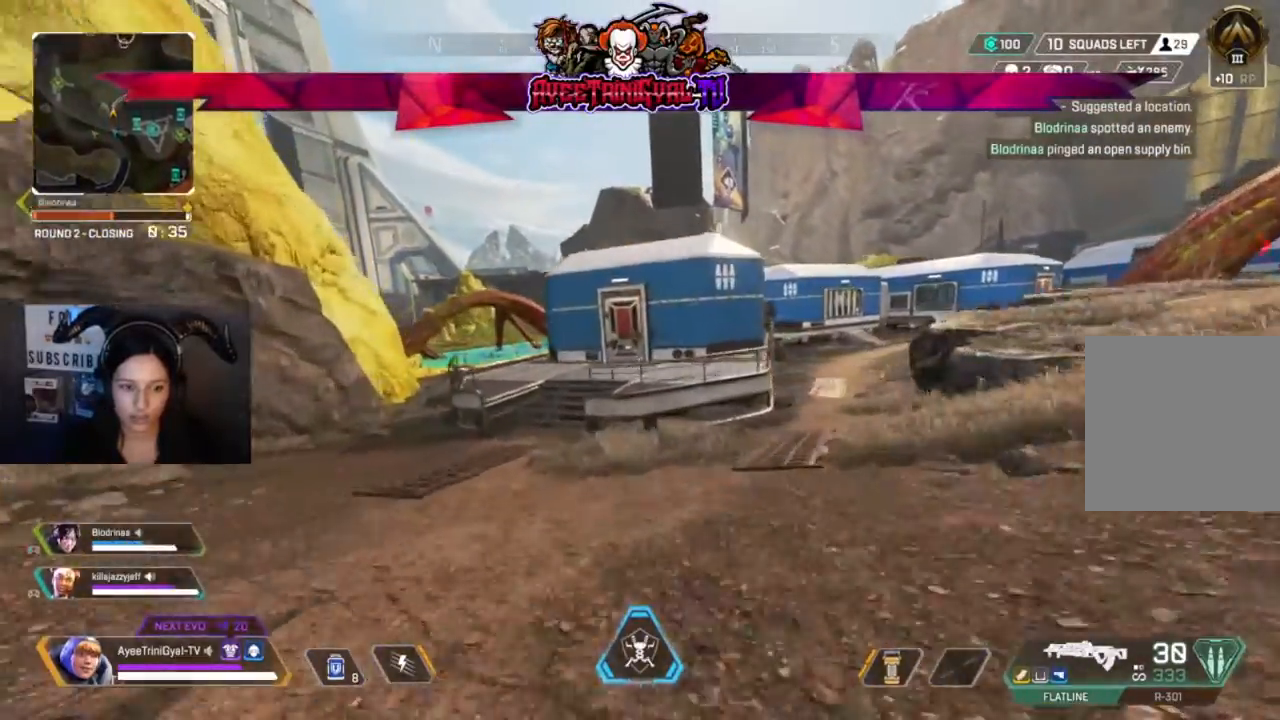
{"dt_ms": 500, "buttons": [], "left_stick": "up-right", "right_stick": "center"}
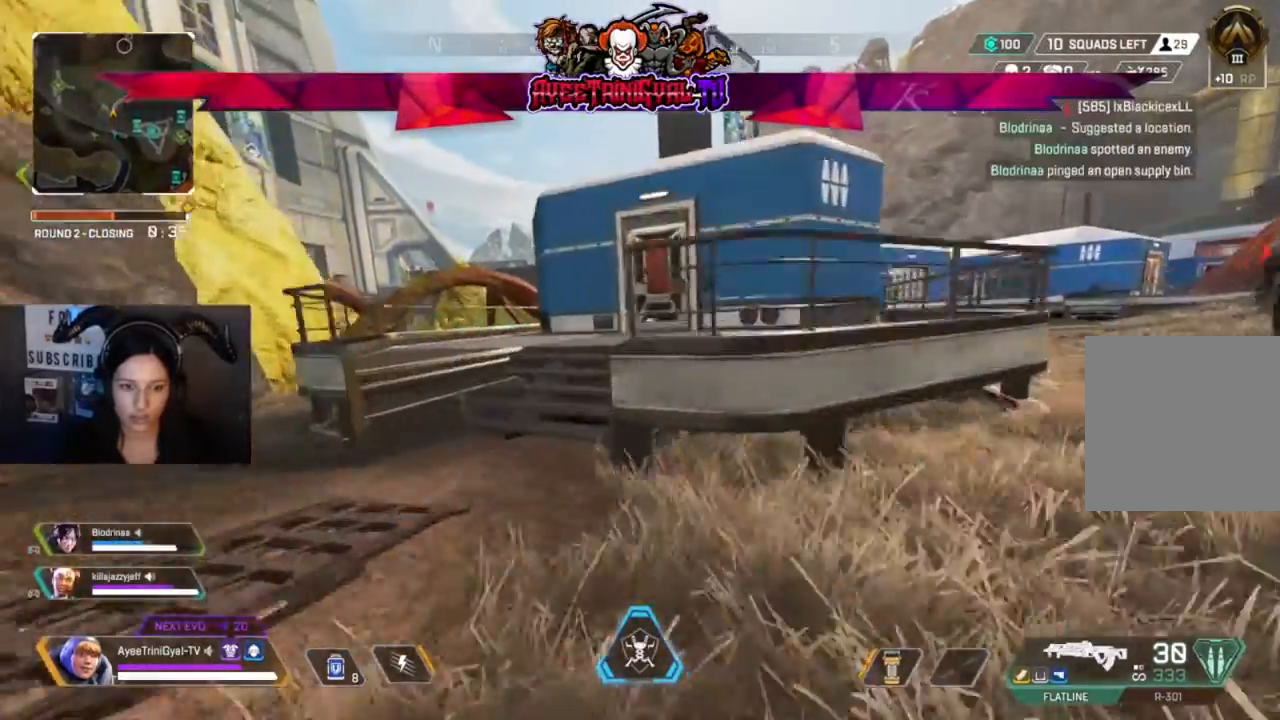
{"dt_ms": 1000, "buttons": [], "left_stick": "up", "right_stick": "center"}
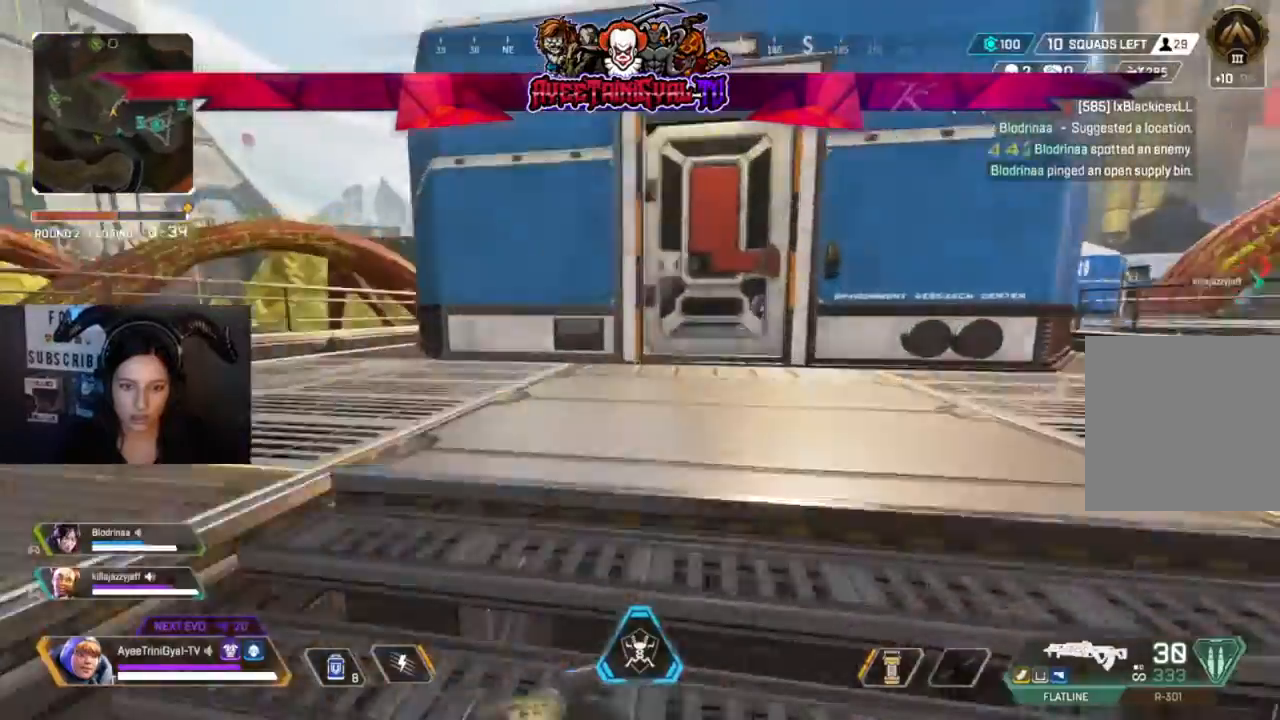
{"dt_ms": 500, "buttons": [], "left_stick": "up", "right_stick": "center", "events": [[100, "right_stick", "right"], [167, "right_stick", "center"], [433, "X", "down"], [500, "X", "up"]]}
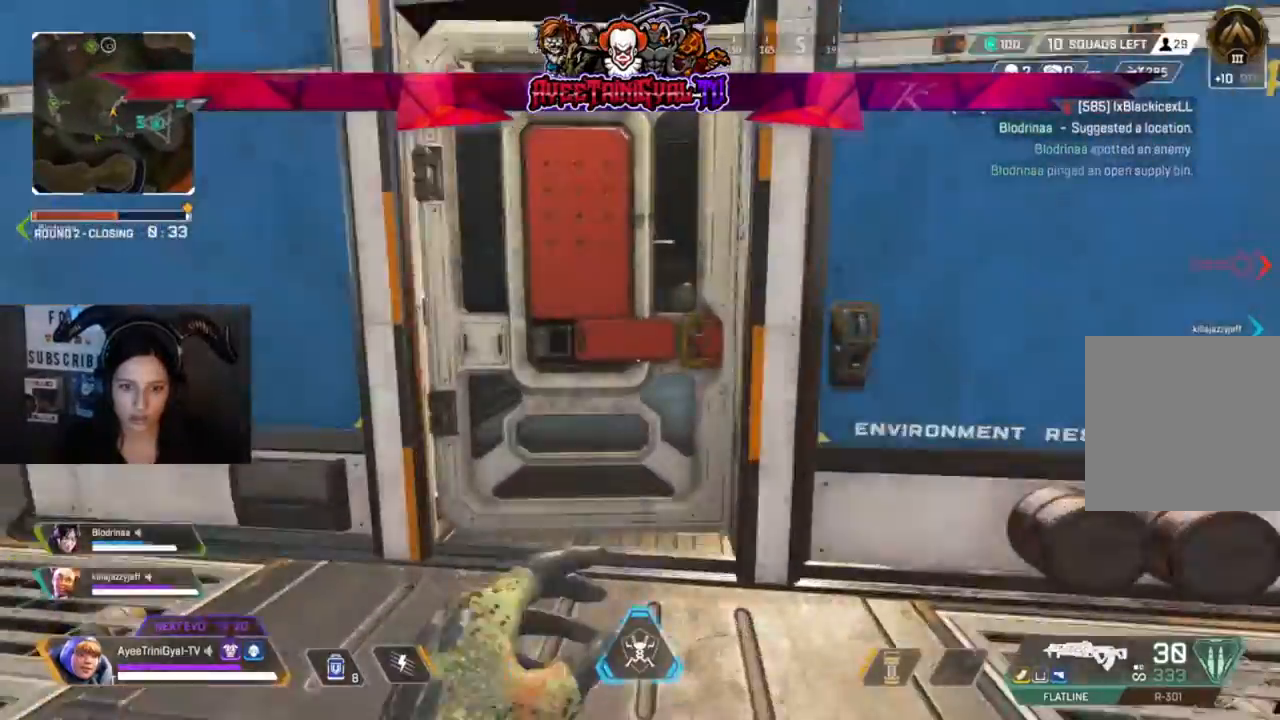
{"dt_ms": 1000, "buttons": ["X"], "left_stick": "up", "right_stick": "center"}
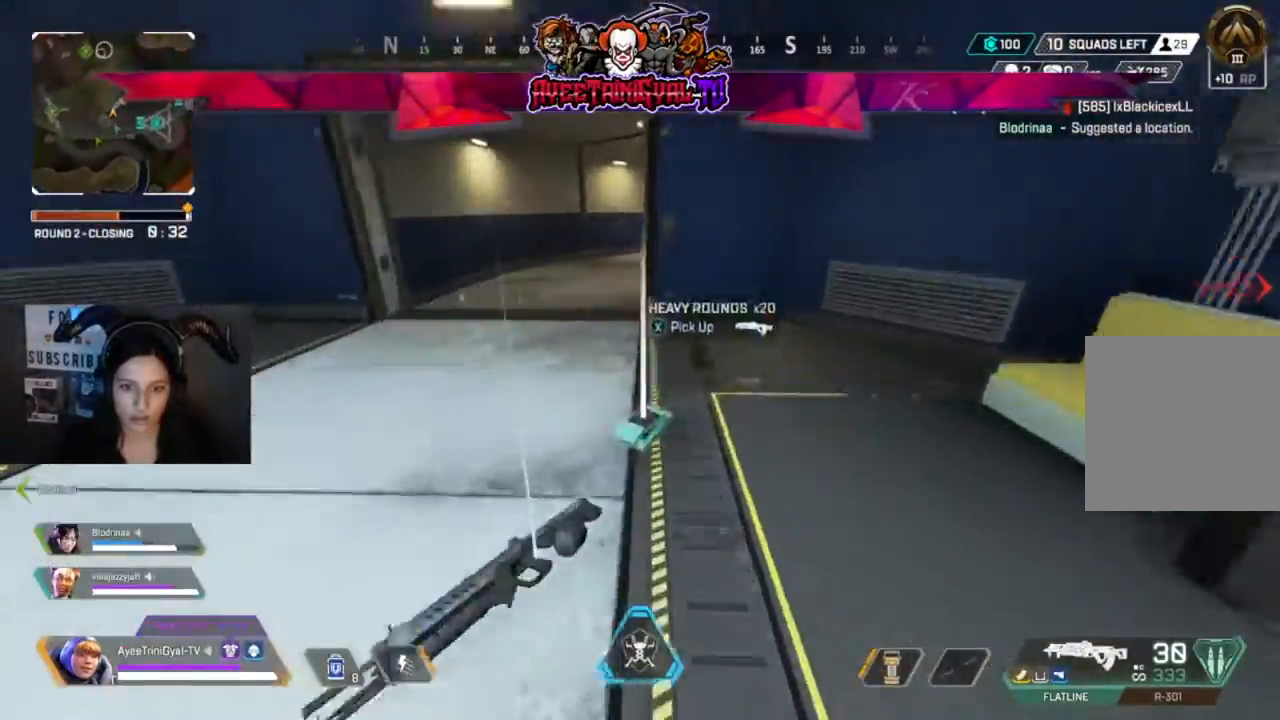
{"dt_ms": 500, "buttons": [], "left_stick": "up", "right_stick": "center"}
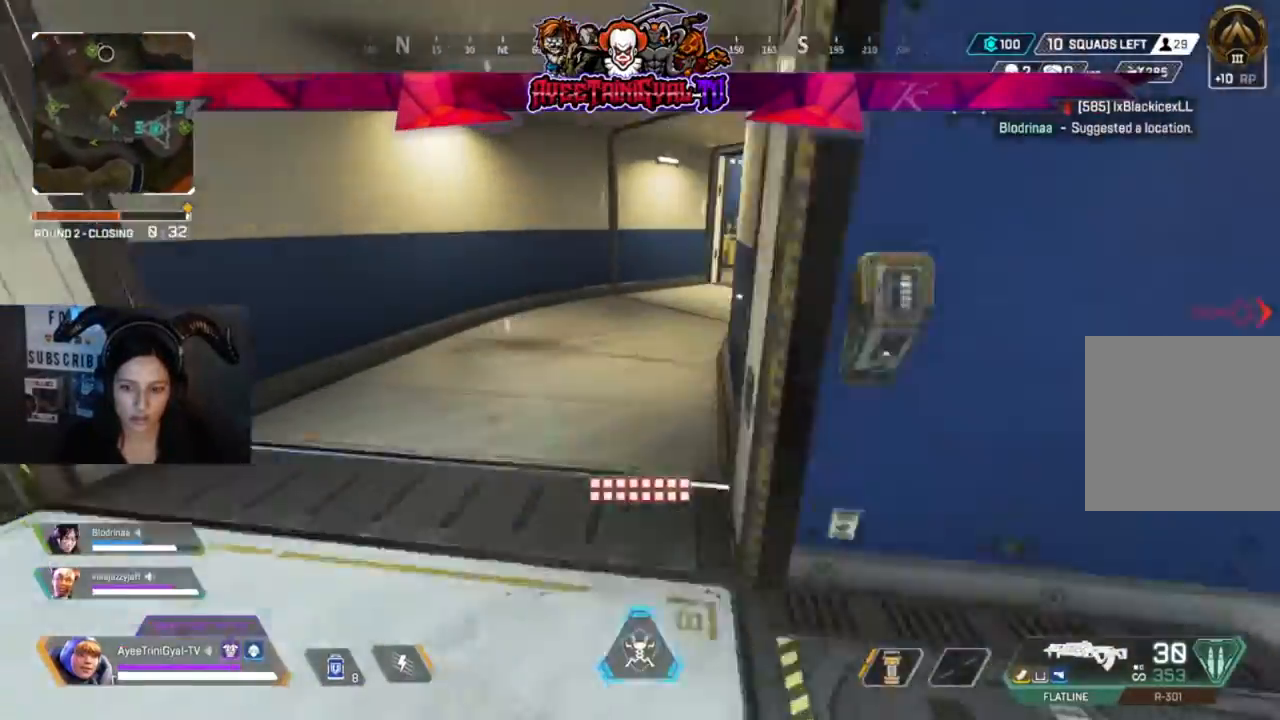
{"dt_ms": 500, "buttons": [], "left_stick": "up", "right_stick": "center", "events": [[233, "right_stick", "right"], [400, "right_stick", "center"]]}
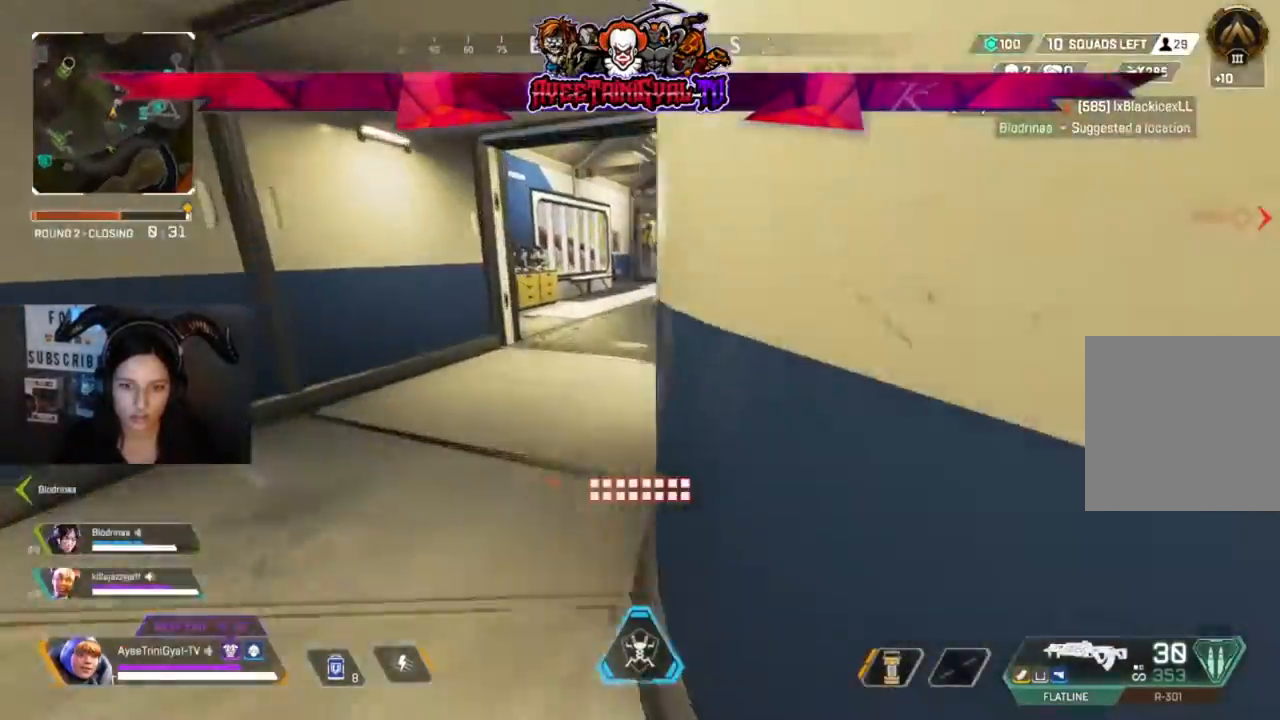
{"dt_ms": 500, "buttons": [], "left_stick": "up", "right_stick": "center", "events": [[300, "right_stick", "right"], [400, "right_stick", "center"]]}
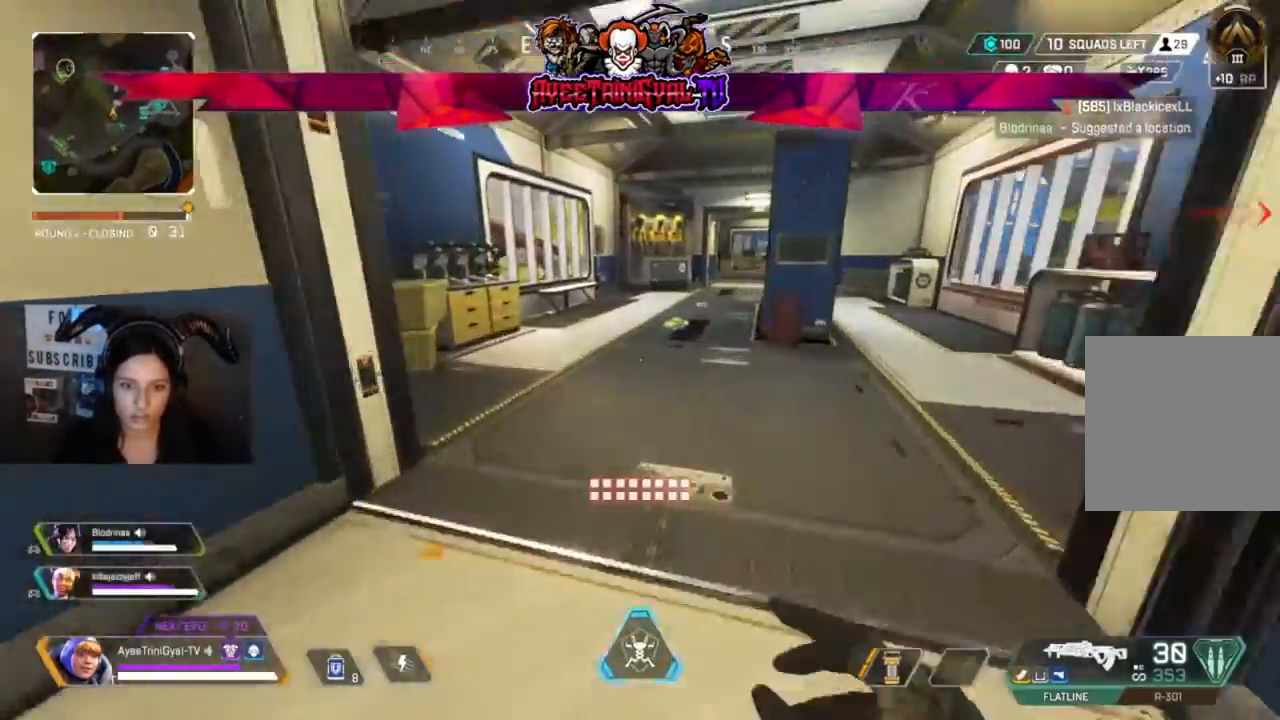
{"dt_ms": 500, "buttons": [], "left_stick": "up", "right_stick": "center", "events": []}
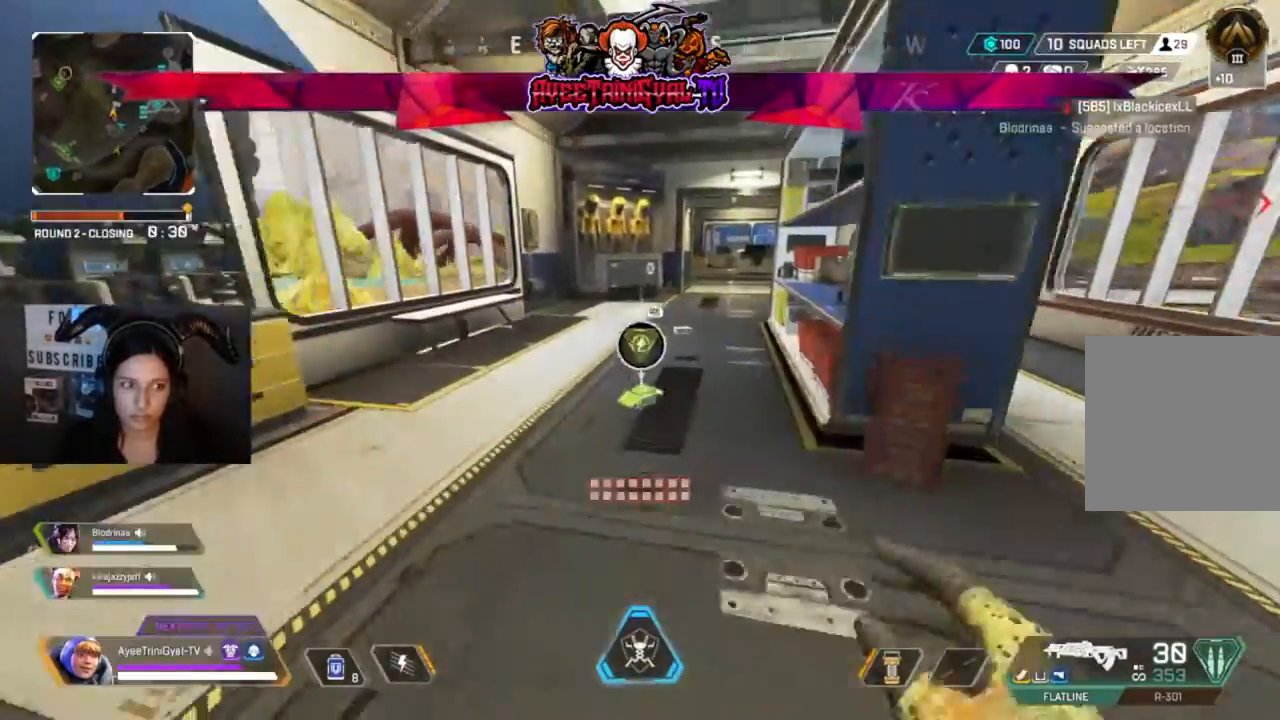
{"dt_ms": 500, "buttons": [], "left_stick": "up", "right_stick": "center"}
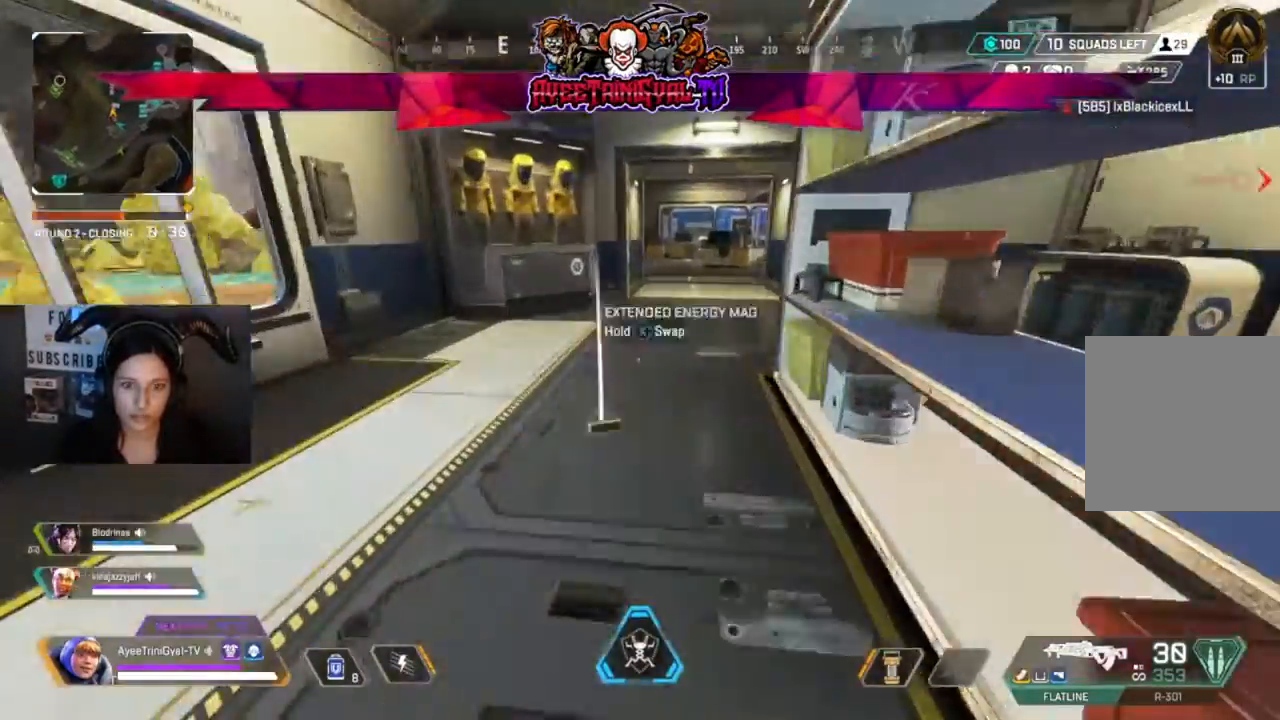
{"dt_ms": 500, "buttons": [], "left_stick": "up", "right_stick": "right", "events": [[400, "right_stick", "right"]]}
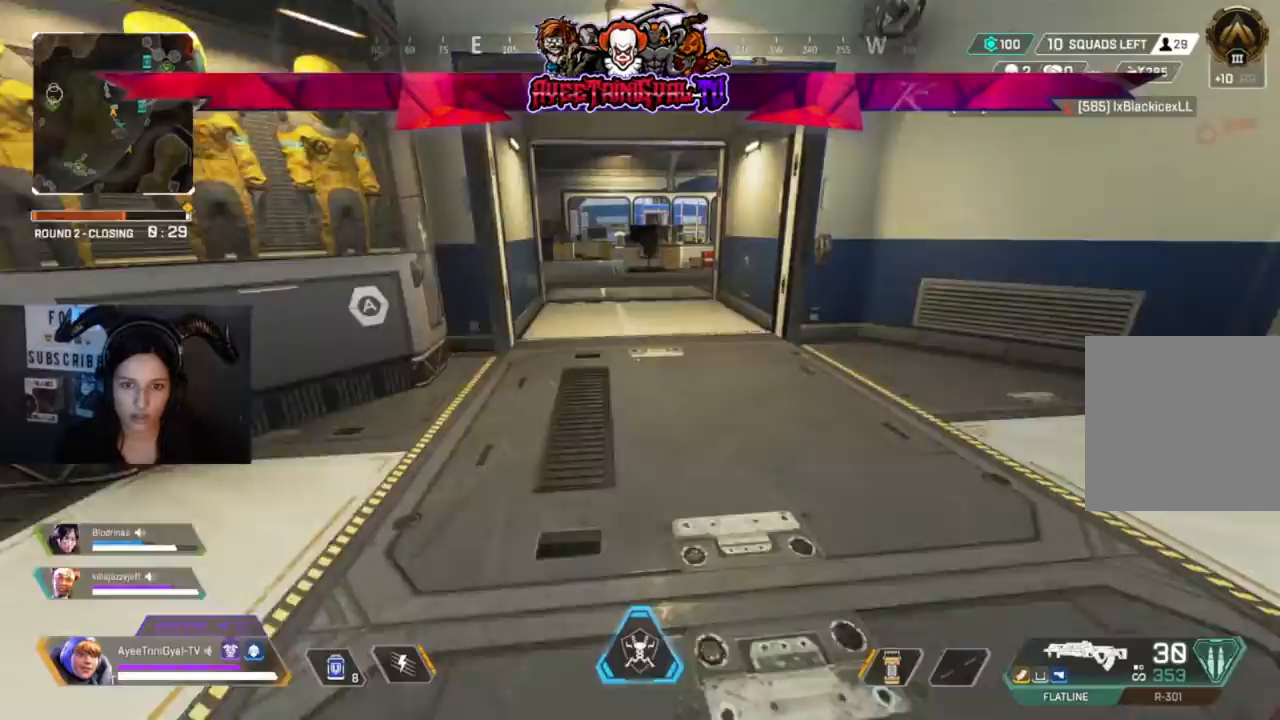
{"dt_ms": 500, "buttons": [], "left_stick": "up", "right_stick": "center", "events": [[33, "right_stick", "center"]]}
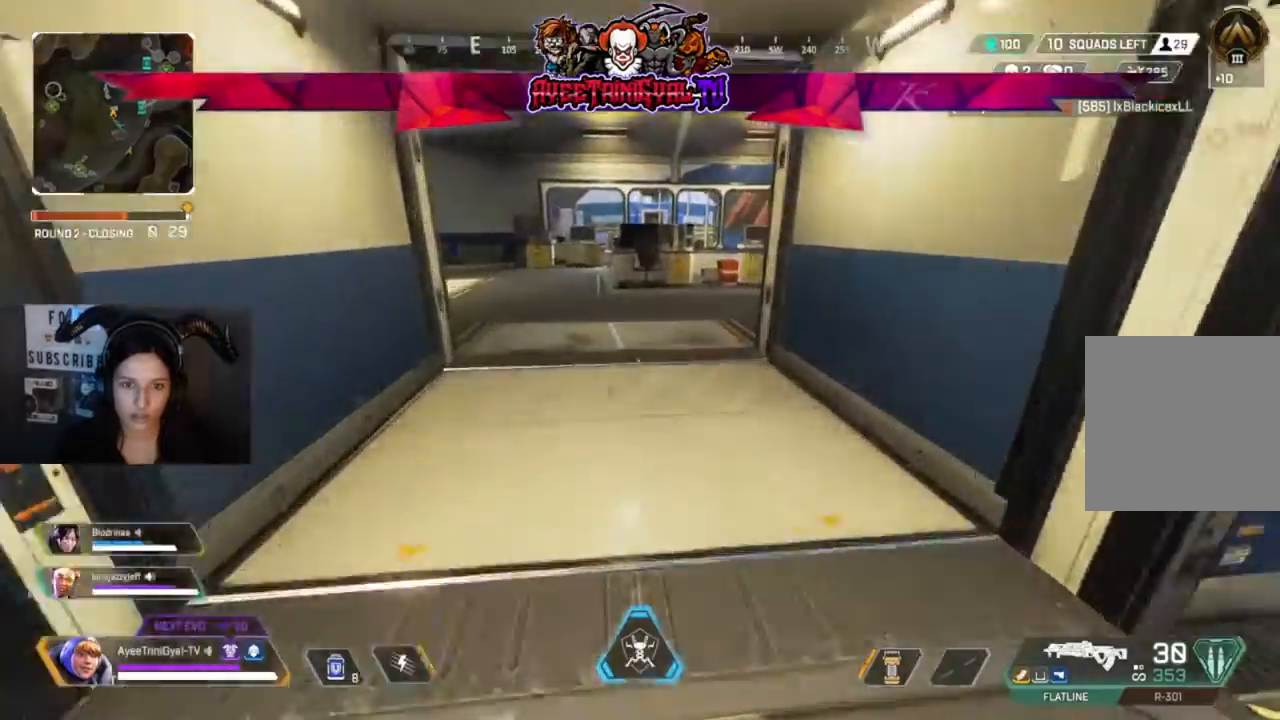
{"dt_ms": 500, "buttons": [], "left_stick": "up", "right_stick": "right", "events": [[400, "right_stick", "right"]]}
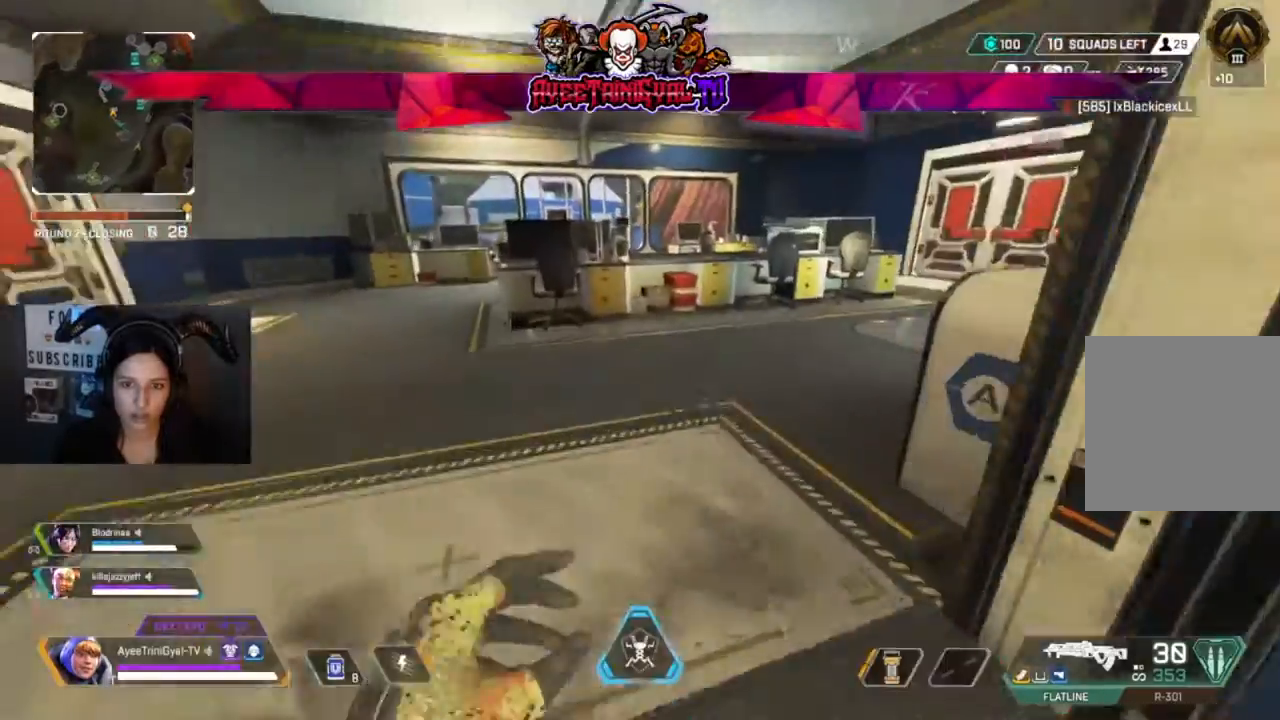
{"dt_ms": 500, "buttons": [], "left_stick": "up", "right_stick": "center"}
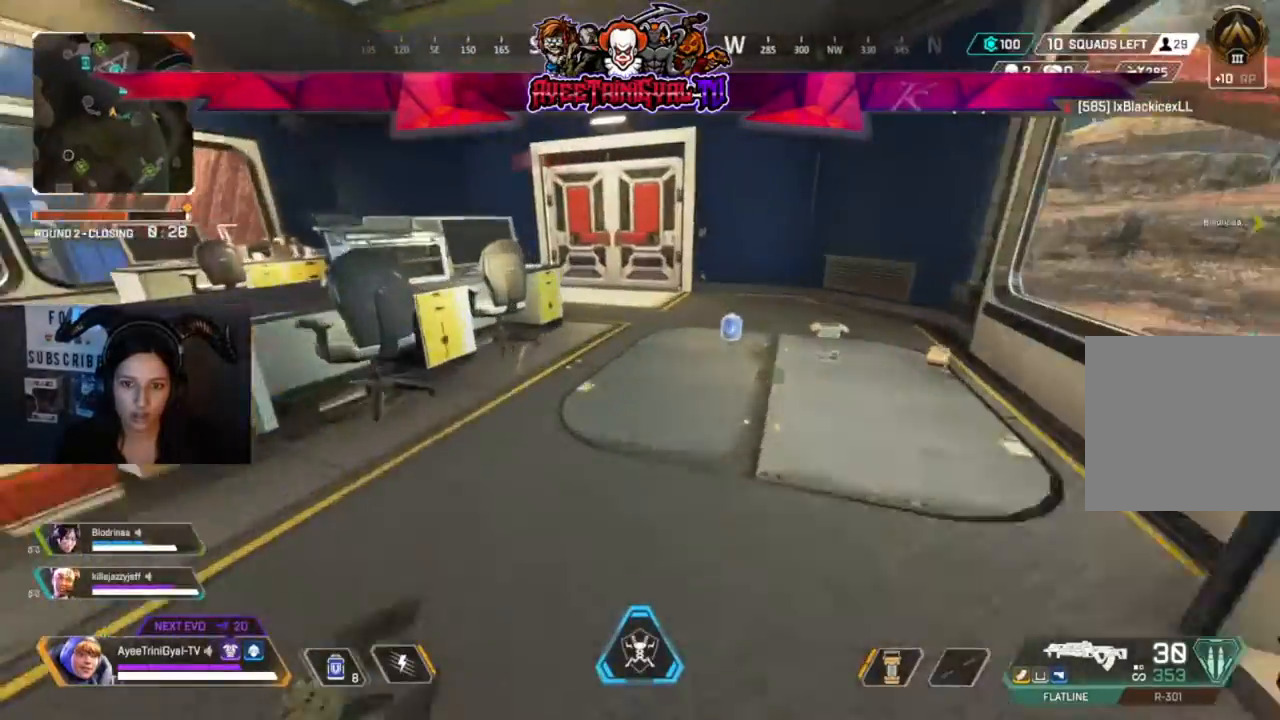
{"dt_ms": 1000, "buttons": ["X"], "left_stick": "up-right", "right_stick": "center"}
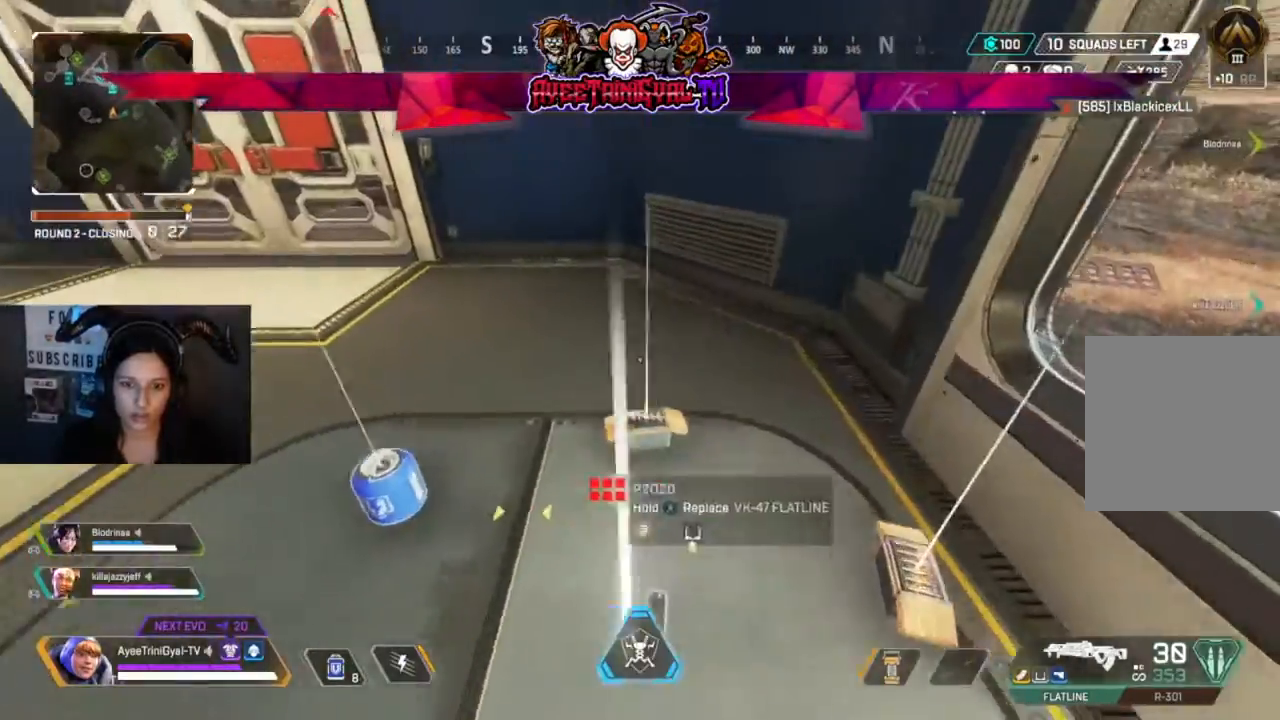
{"dt_ms": 500, "buttons": ["X"], "left_stick": "down-right", "right_stick": "center", "events": [[100, "X", "up"], [133, "left_stick", "up-left"], [200, "X", "down"], [233, "left_stick", "down-right"], [333, "X", "up"], [467, "X", "down"]]}
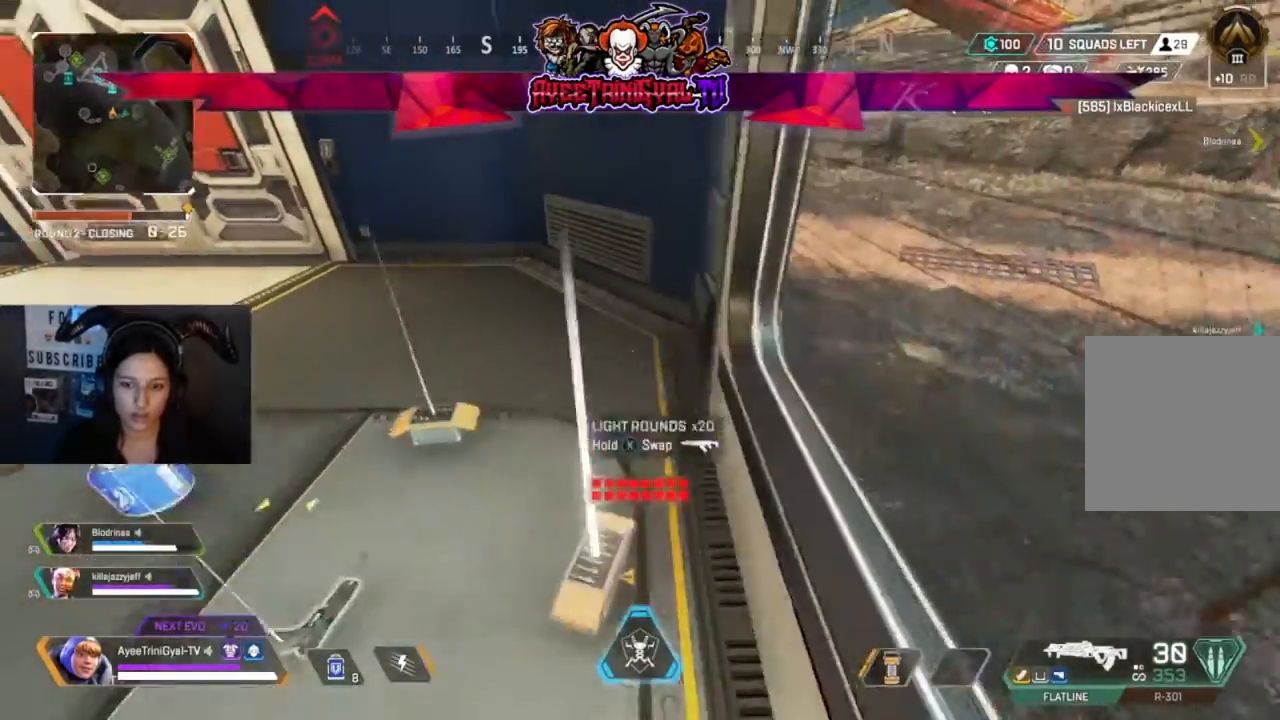
{"dt_ms": 500, "buttons": [], "left_stick": "down-left", "right_stick": "center", "events": [[33, "left_stick", "down"], [67, "X", "up"], [167, "left_stick", "center"], [233, "Y", "down"], [300, "Y", "up"], [367, "left_stick", "down-left"]]}
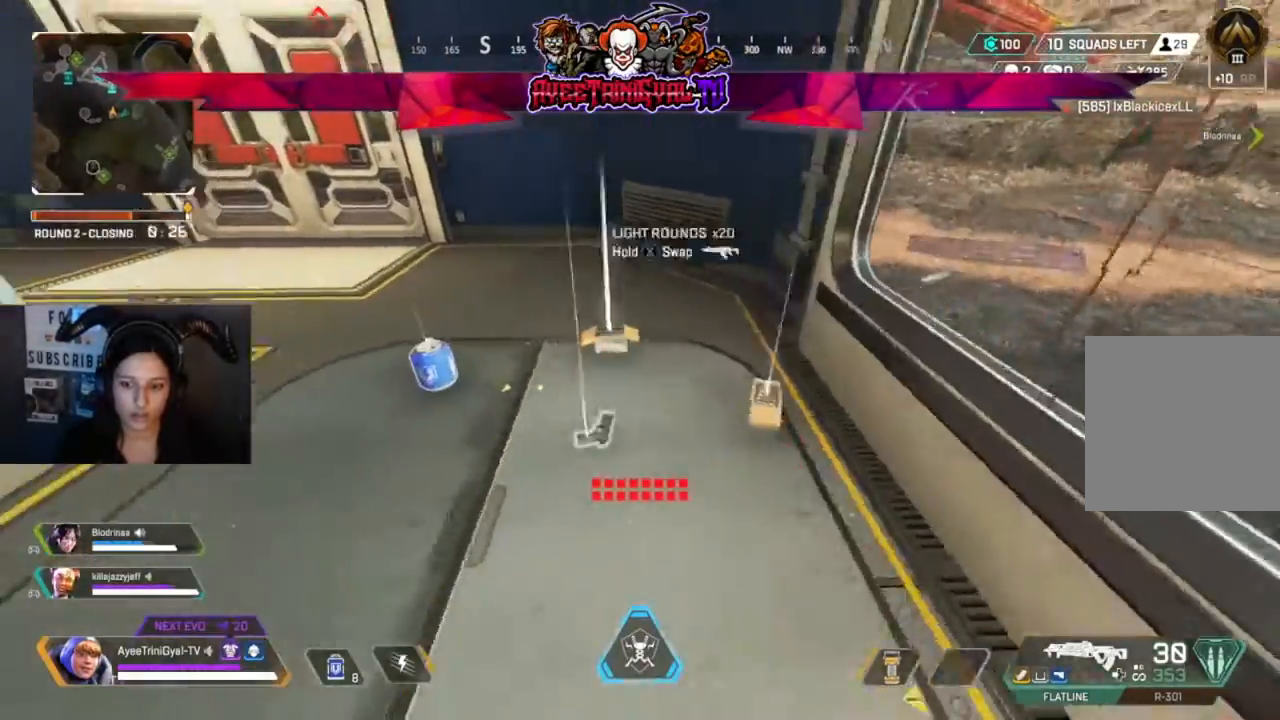
{"dt_ms": 500, "buttons": [], "left_stick": "center", "right_stick": "center", "events": [[33, "right_stick", "right"], [133, "left_stick", "down-right"], [133, "right_stick", "center"], [333, "Y", "down"], [333, "left_stick", "up-right"], [433, "Y", "up"], [500, "left_stick", "center"]]}
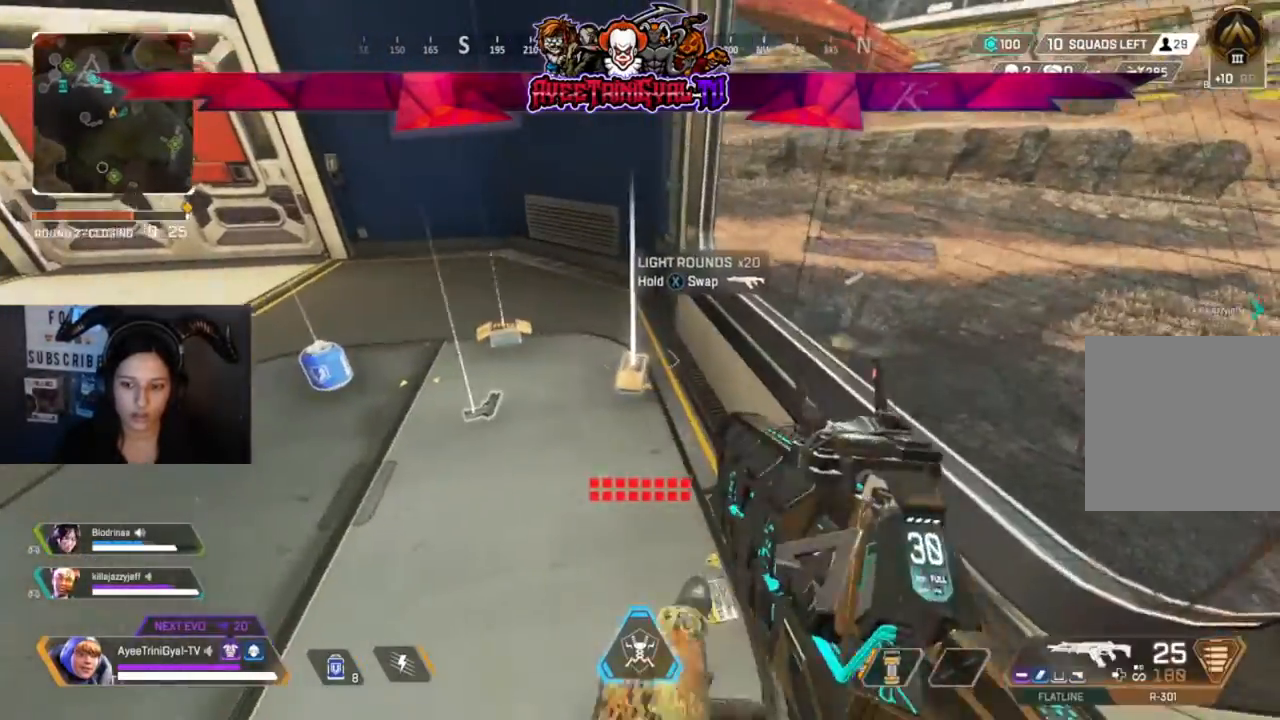
{"dt_ms": 500, "buttons": ["X"], "left_stick": "up", "right_stick": "center", "events": [[300, "left_stick", "up"], [467, "X", "down"]]}
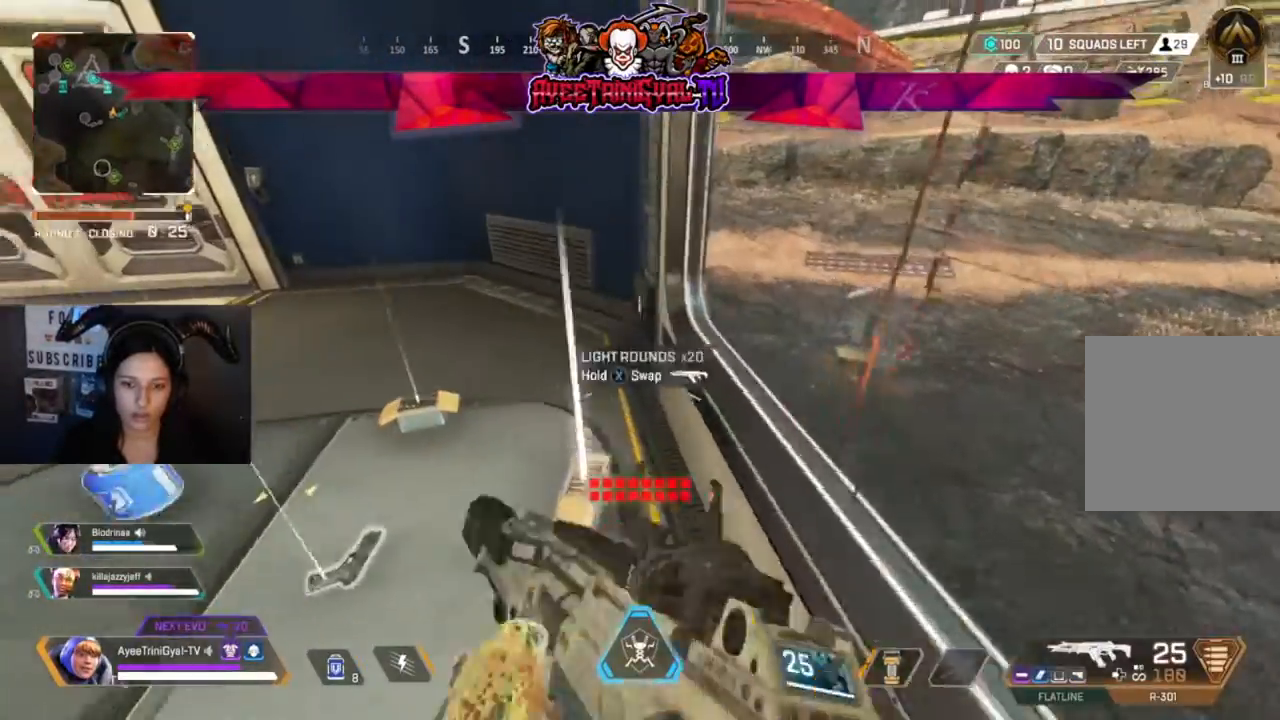
{"dt_ms": 500, "buttons": ["X"], "left_stick": "center", "right_stick": "center", "events": [[67, "left_stick", "center"]]}
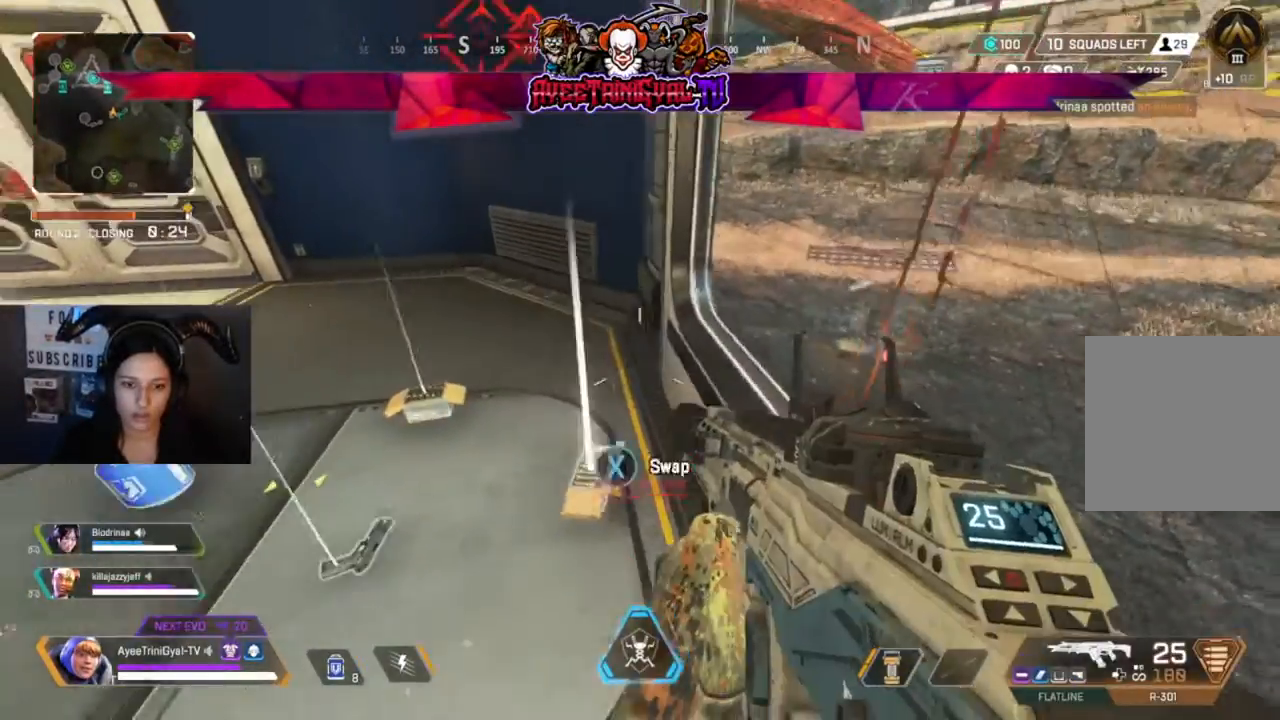
{"dt_ms": 500, "buttons": ["X"], "left_stick": "center", "right_stick": "center", "events": []}
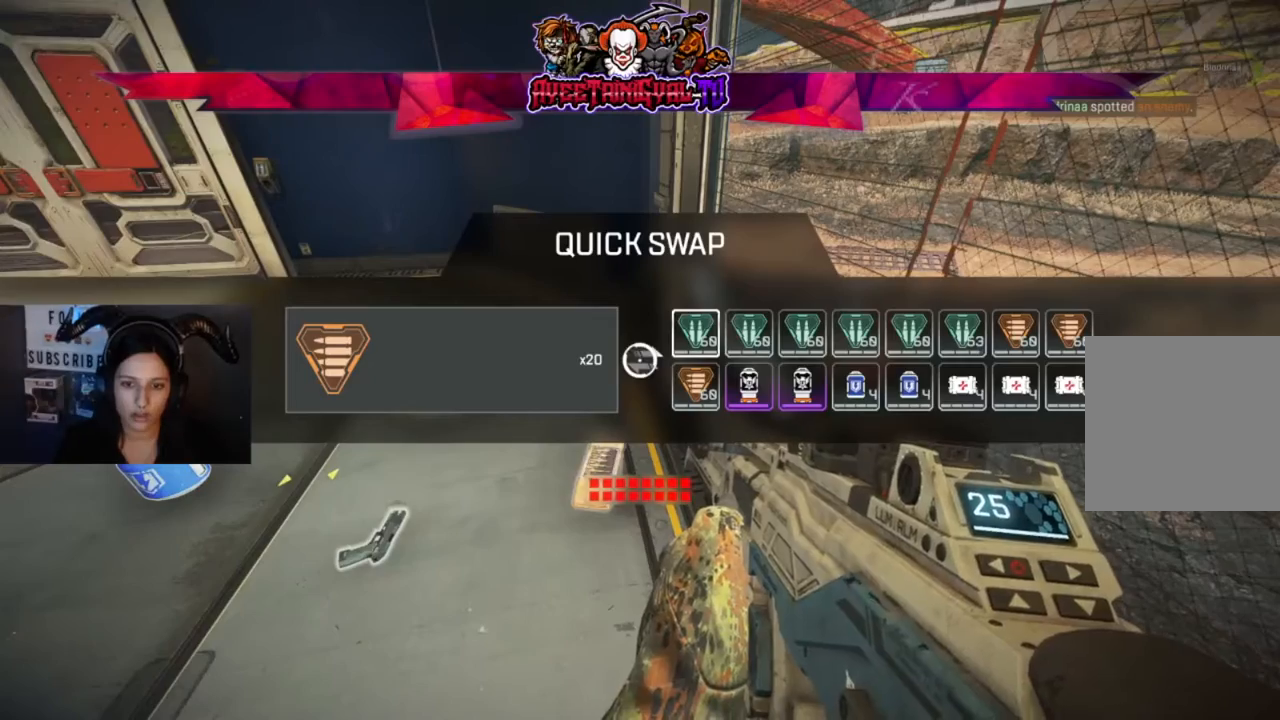
{"dt_ms": 500, "buttons": [], "left_stick": "center", "right_stick": "center", "events": [[67, "X", "up"], [133, "left_stick", "right"], [467, "left_stick", "center"]]}
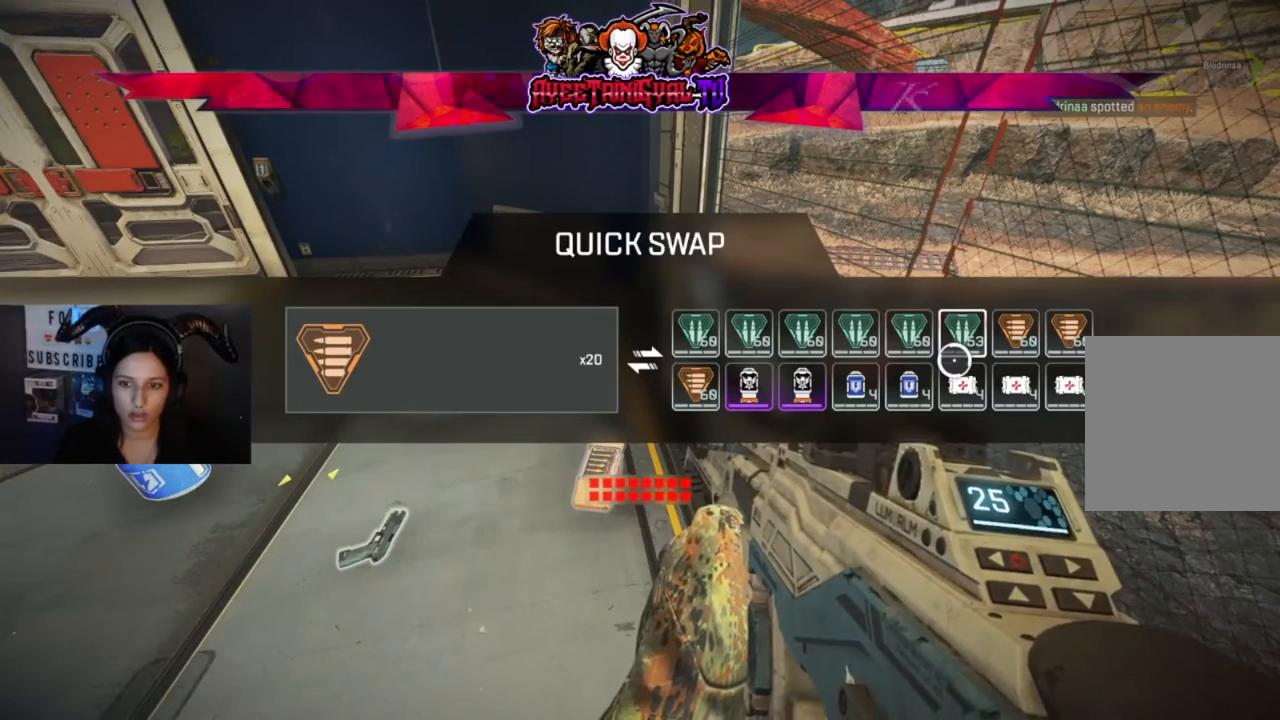
{"dt_ms": 500, "buttons": [], "left_stick": "center", "right_stick": "center", "events": [[200, "left_stick", "right"], [333, "left_stick", "center"]]}
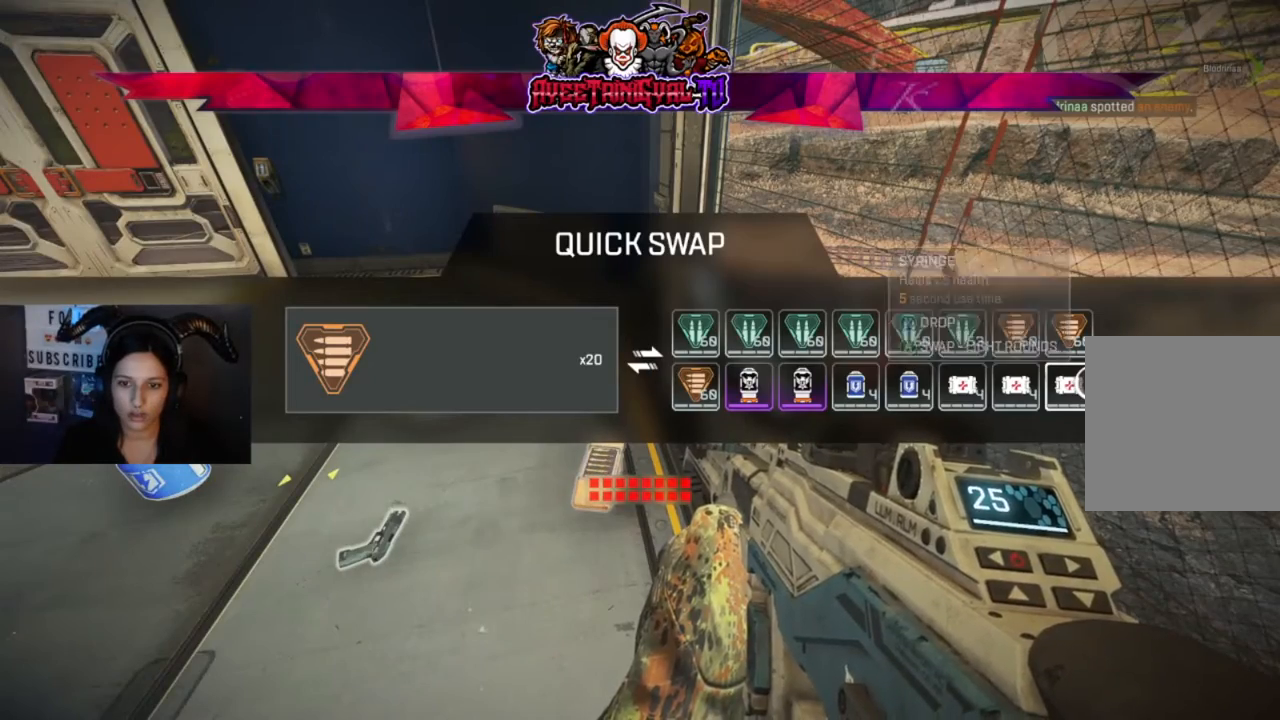
{"dt_ms": 500, "buttons": [], "left_stick": "center", "right_stick": "center", "events": []}